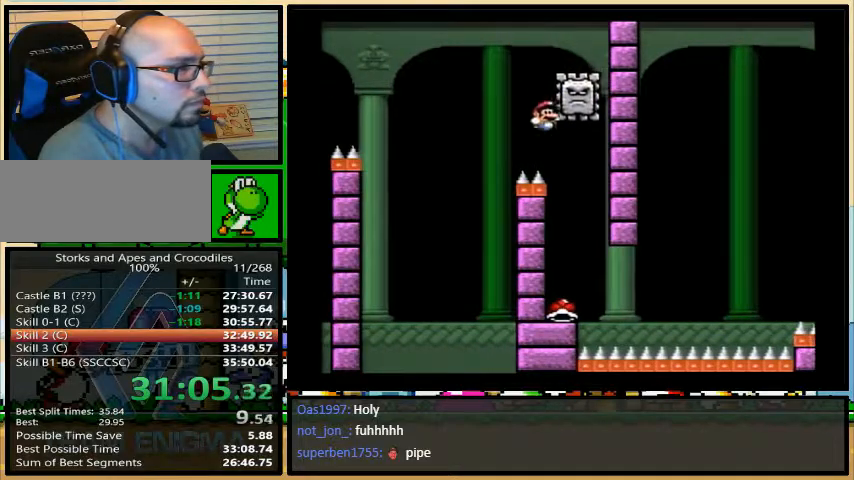
Gameplay with a controller (Nintendo layout); each line is a JSON object with the inputs held at the frame after it. "events" lists button and stick changes between this image and that frame as [ms after this image, input, new state], when the widget could be followed in between. Not read: L3 R3.
{"buttons": ["Y", "DPAD_RIGHT"], "events": [[200, "Y", "up"], [300, "DPAD_RIGHT", "down"], [333, "DPAD_LEFT", "up"], [467, "Y", "down"]]}
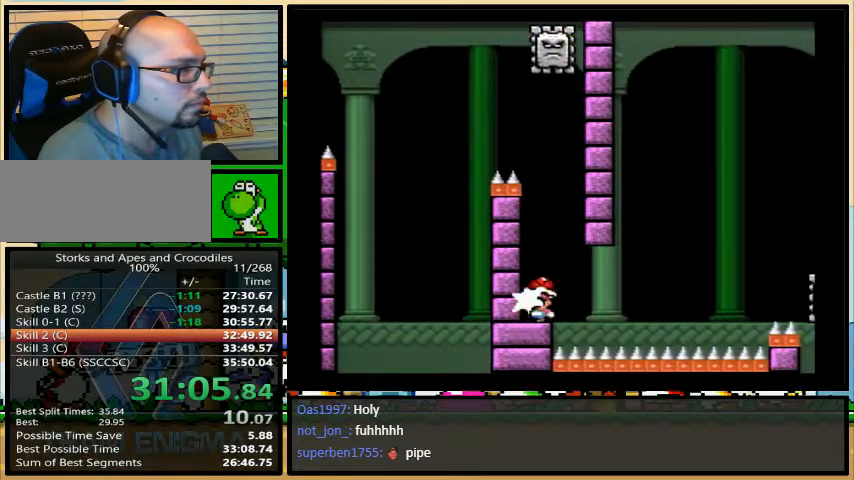
{"buttons": ["Y"], "events": [[133, "A", "down"], [200, "A", "up"], [400, "B", "down"], [467, "B", "up"], [467, "DPAD_RIGHT", "up"]]}
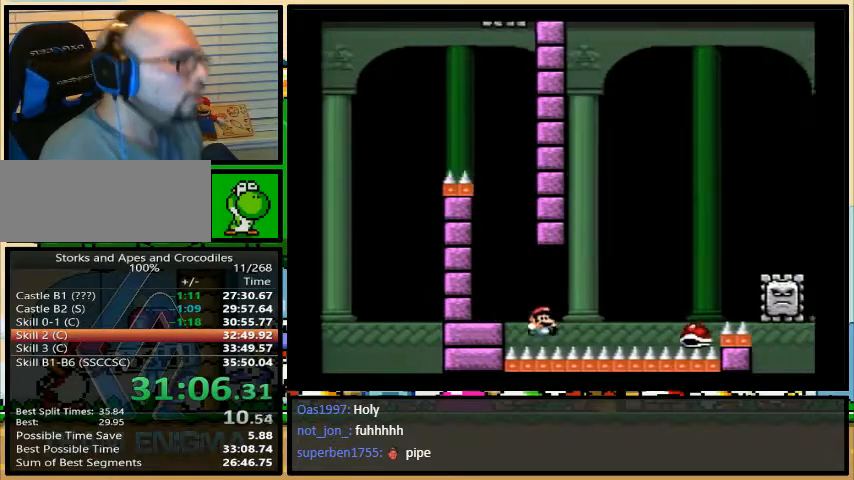
{"buttons": ["Y"], "events": [[67, "A", "down"], [167, "A", "up"]]}
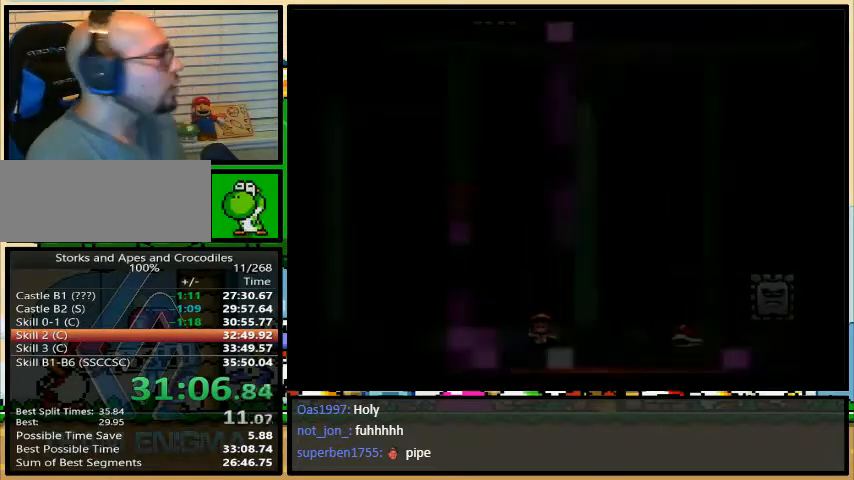
{"buttons": ["Y"], "events": []}
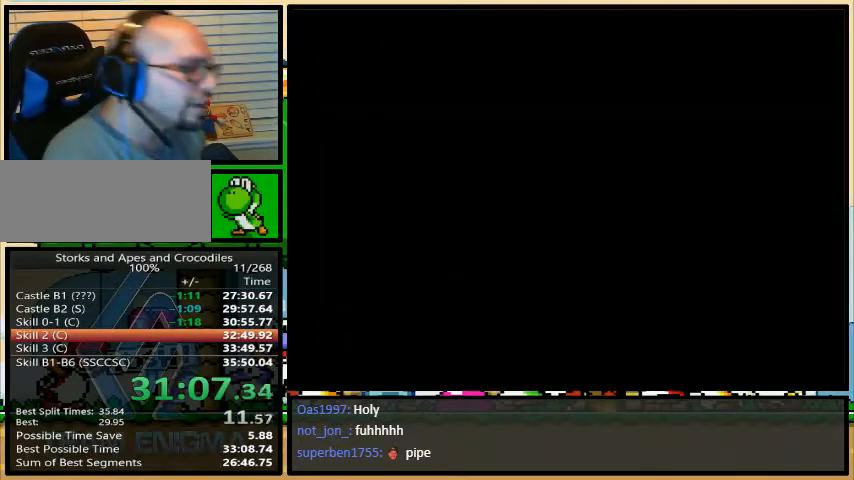
{"buttons": ["Y", "DPAD_RIGHT"], "events": [[133, "B", "down"], [167, "B", "up"], [167, "DPAD_RIGHT", "down"]]}
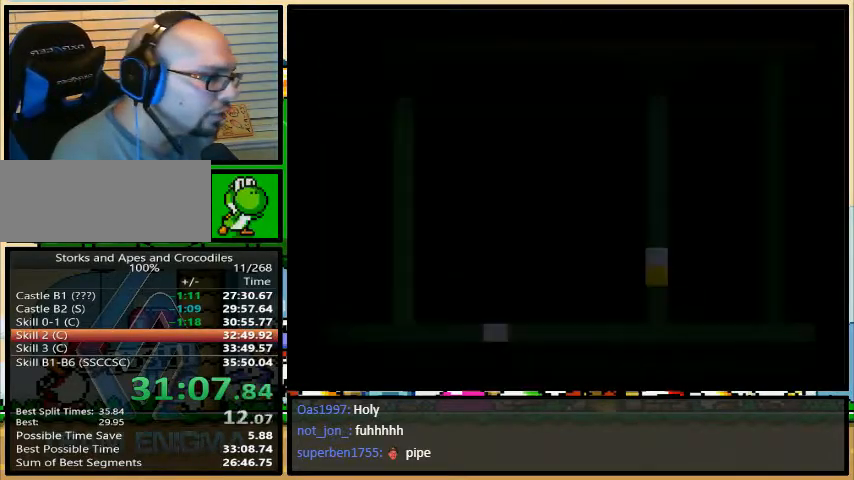
{"buttons": ["A", "Y", "DPAD_RIGHT"], "events": [[367, "A", "down"]]}
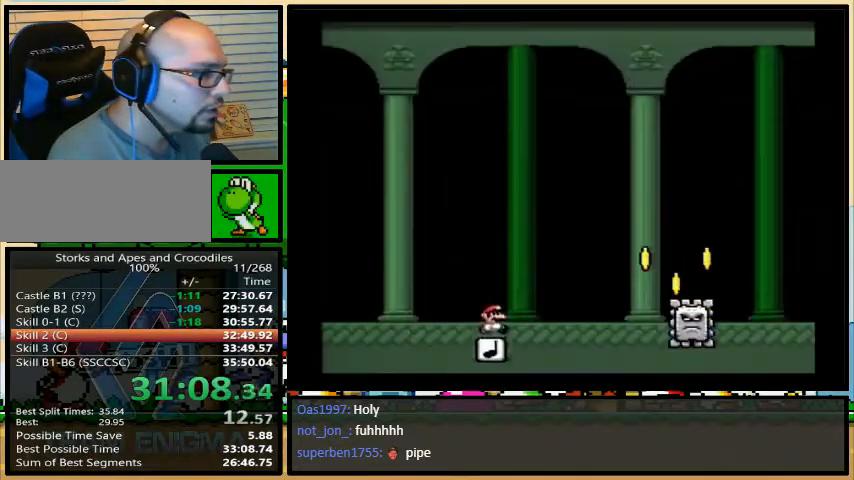
{"buttons": ["A", "Y", "DPAD_RIGHT"], "events": [[167, "A", "up"], [500, "A", "down"]]}
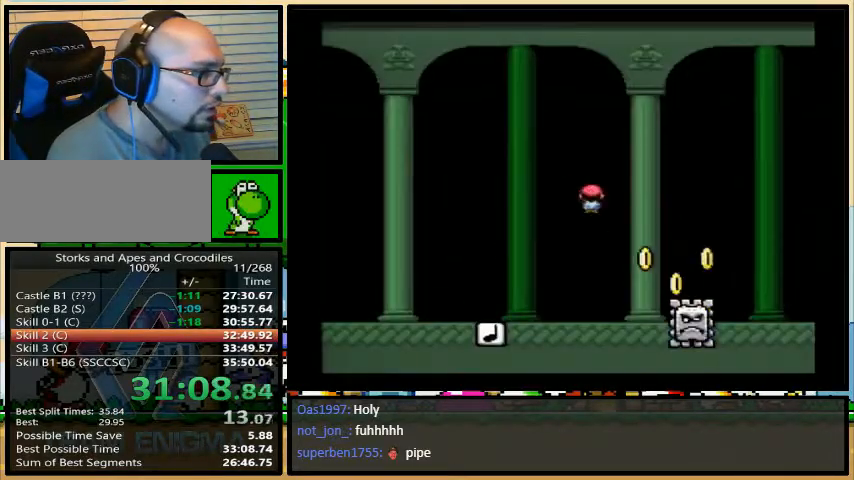
{"buttons": ["A", "Y", "DPAD_RIGHT"], "events": []}
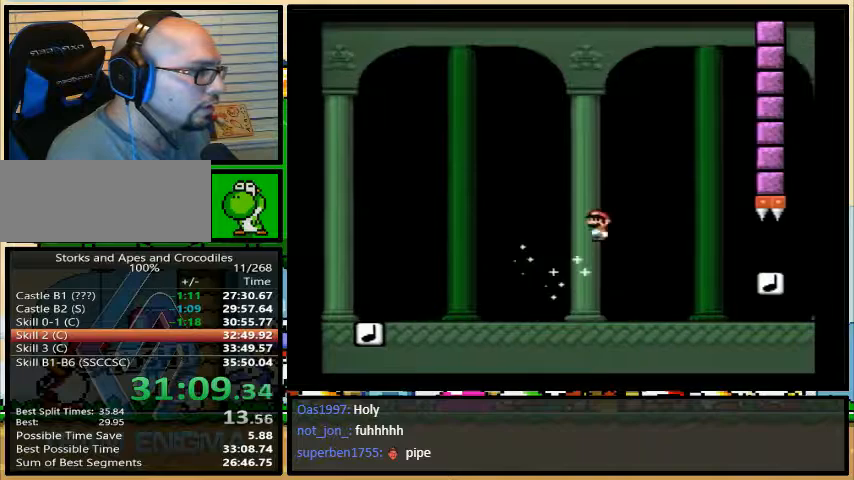
{"buttons": ["B", "Y", "DPAD_RIGHT"], "events": [[100, "A", "up"], [433, "B", "down"]]}